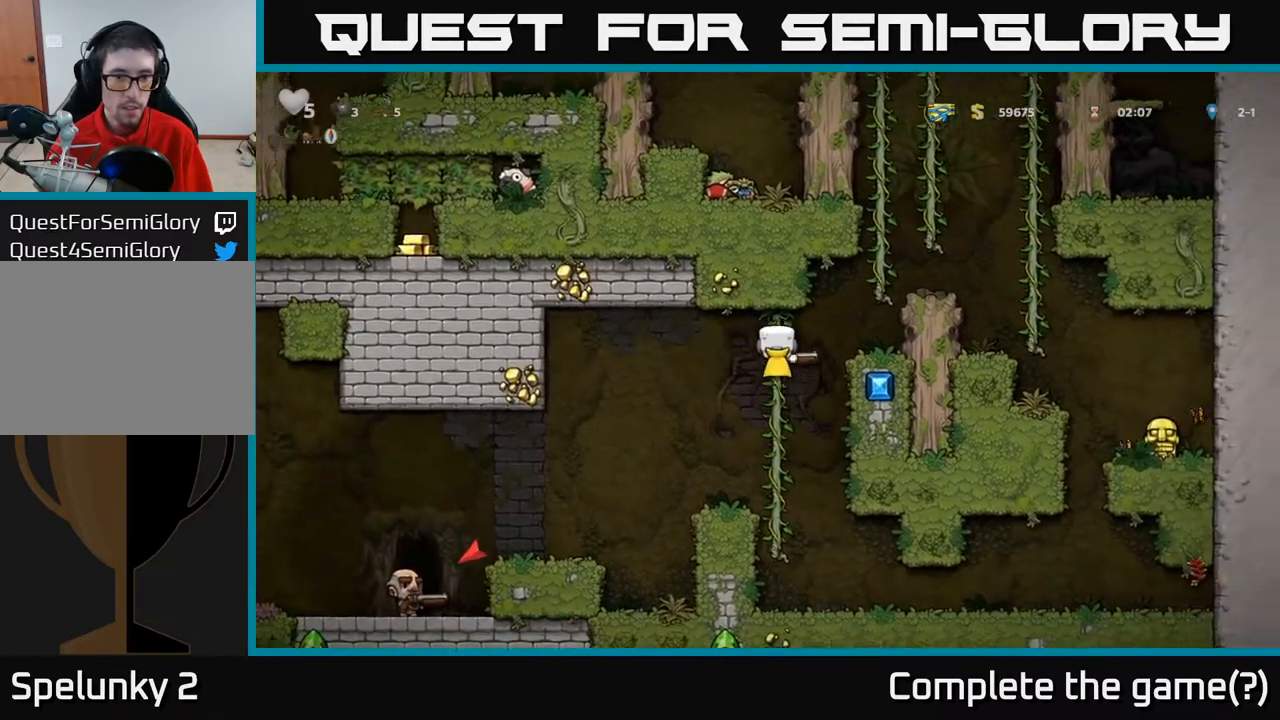
Gameplay with a controller (Xbox layout); each line is a JSON object with the inputs held at the frame after it. "events" lists button and stick changes between this image and that frame as [ms after this image, input, new state], when the widget could be followed in between.
{"buttons": ["DPAD_DOWN"], "left_stick": "center", "right_stick": "center", "events": [[117, "DPAD_UP", "up"], [183, "DPAD_DOWN", "down"]]}
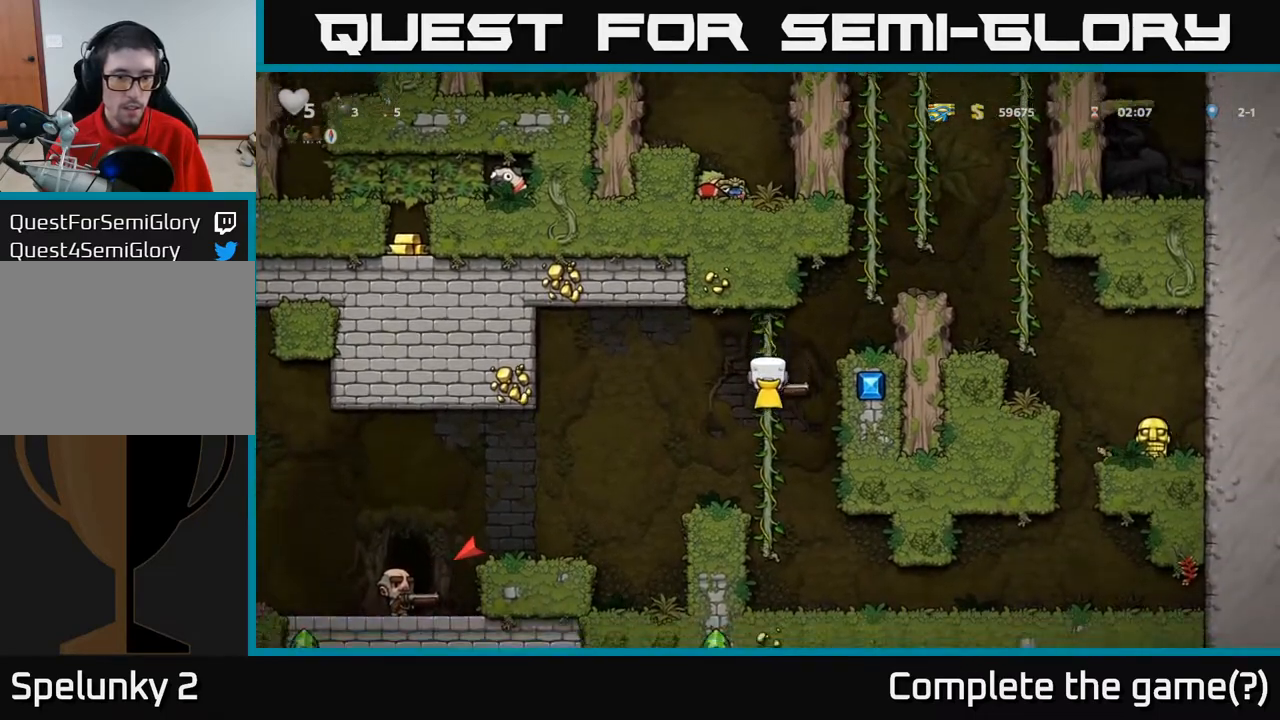
{"buttons": [], "left_stick": "center", "right_stick": "center", "events": [[150, "DPAD_DOWN", "up"]]}
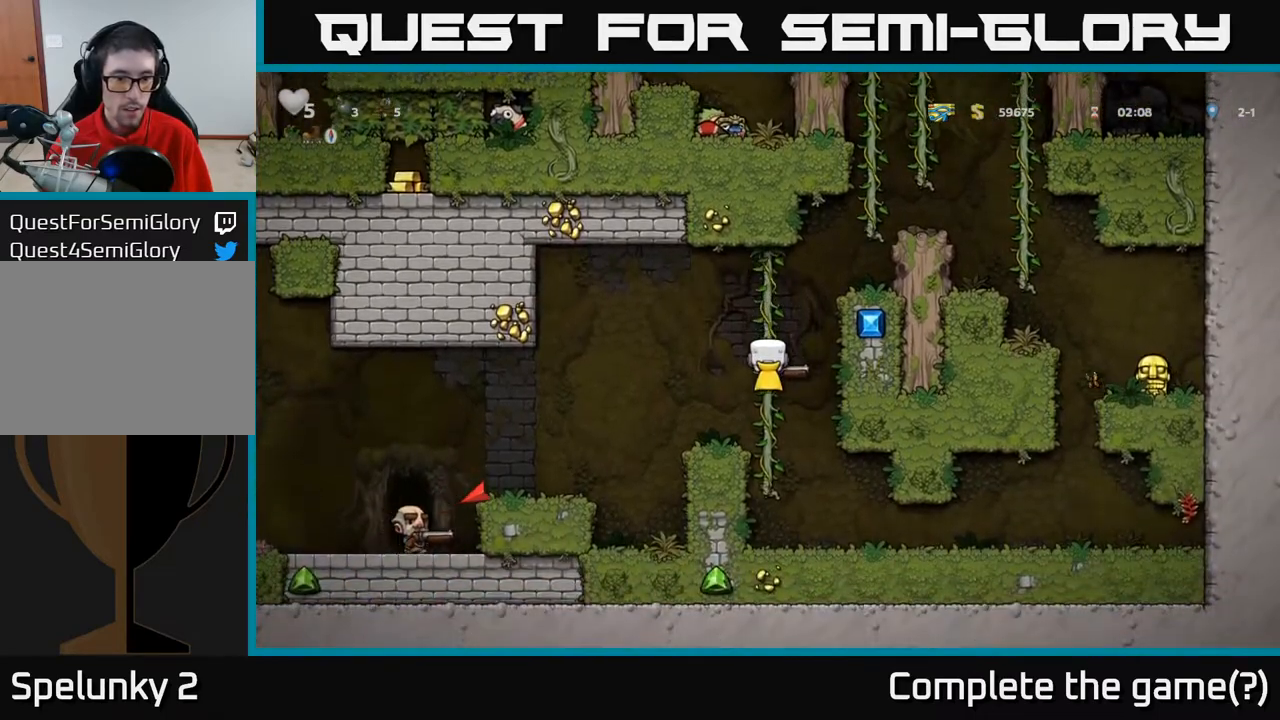
{"buttons": [], "left_stick": "center", "right_stick": "center", "events": [[167, "DPAD_UP", "down"], [267, "DPAD_UP", "up"]]}
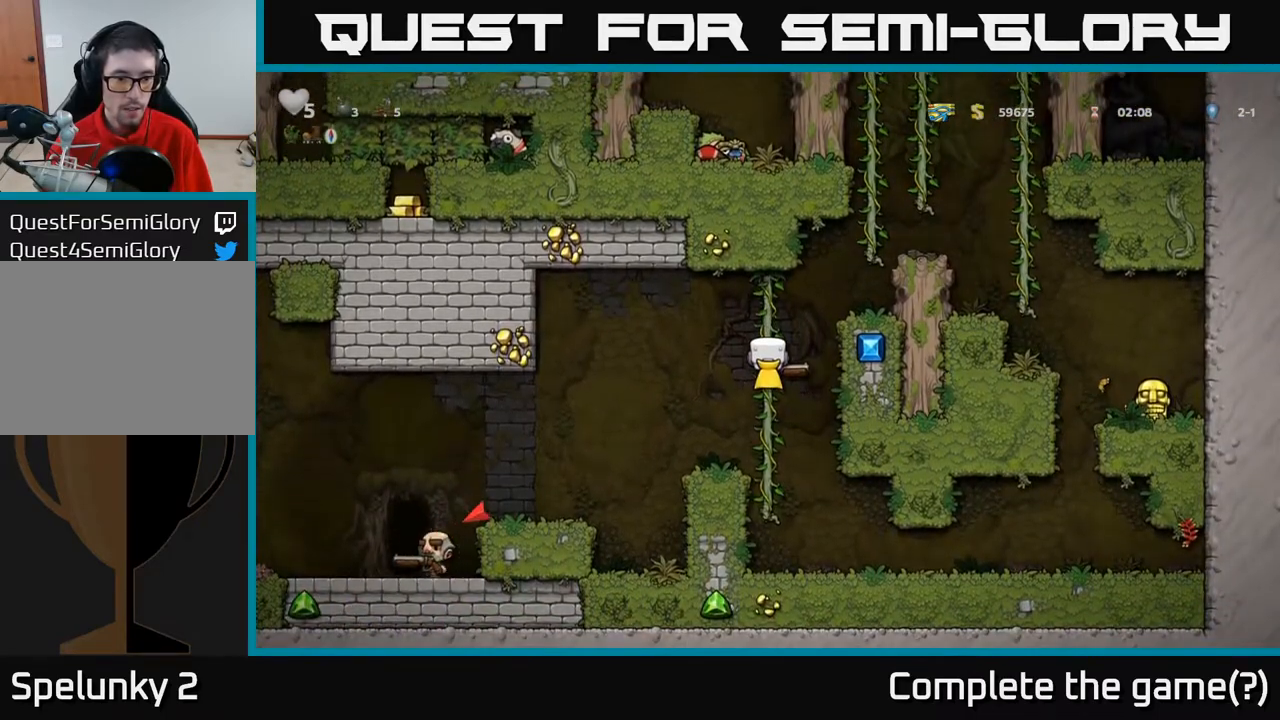
{"buttons": ["DPAD_LEFT"], "left_stick": "center", "right_stick": "center", "events": [[183, "DPAD_DOWN", "down"], [317, "DPAD_LEFT", "down"], [333, "A", "down"], [367, "DPAD_DOWN", "up"], [483, "A", "up"]]}
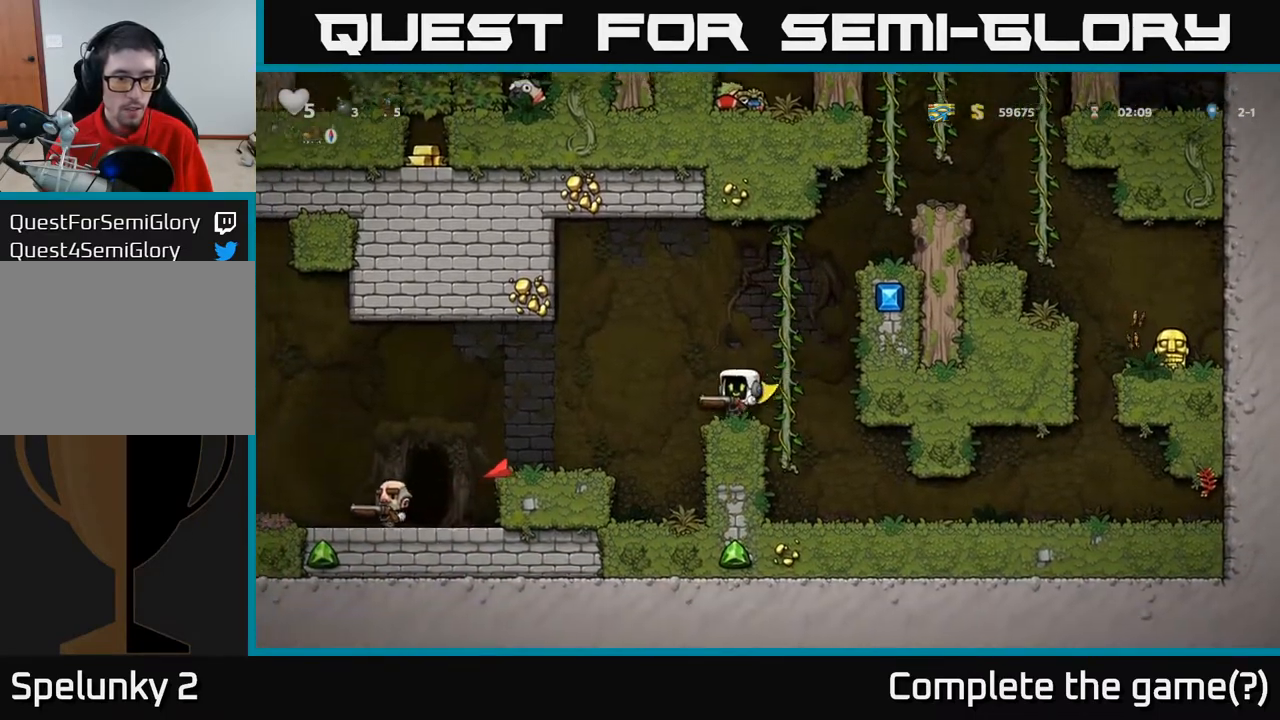
{"buttons": ["A", "DPAD_UP", "DPAD_RIGHT"], "left_stick": "center", "right_stick": "center", "events": [[117, "A", "down"], [183, "DPAD_LEFT", "up"], [200, "DPAD_RIGHT", "down"], [283, "DPAD_UP", "down"]]}
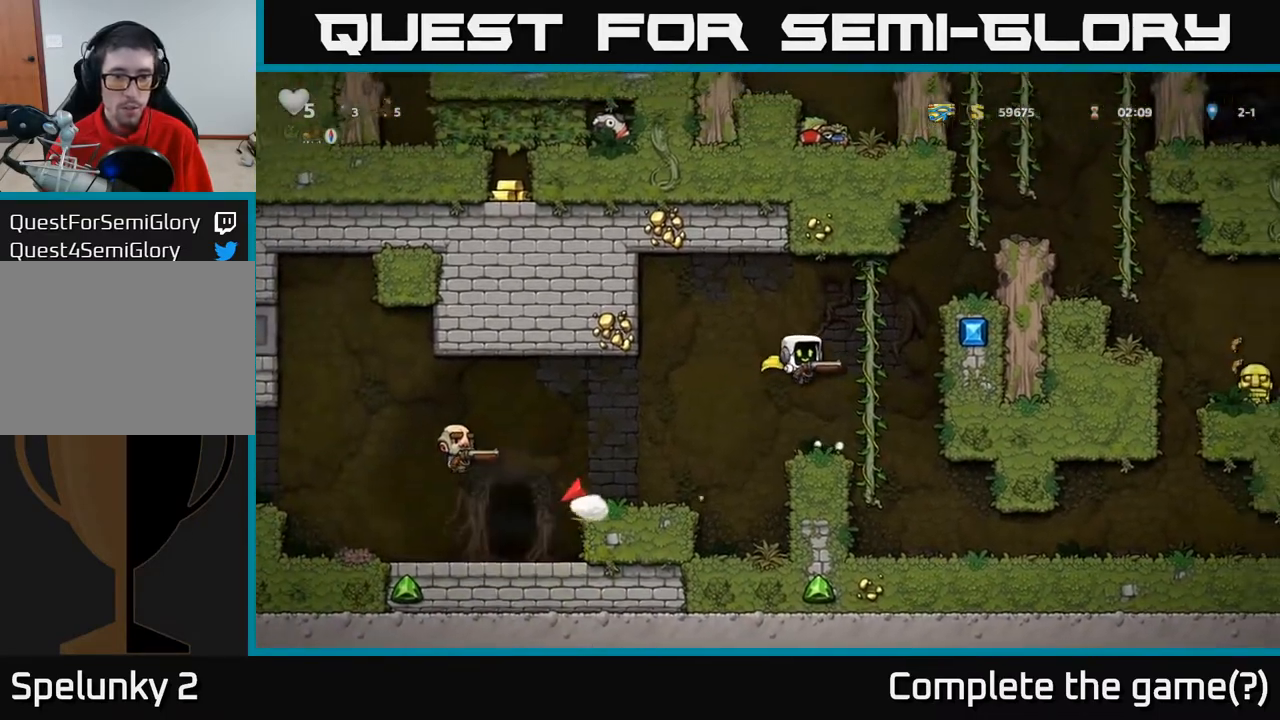
{"buttons": ["A", "DPAD_UP", "DPAD_RIGHT"], "left_stick": "center", "right_stick": "center", "events": [[67, "A", "up"], [133, "A", "down"], [167, "A", "up"], [183, "DPAD_RIGHT", "up"], [433, "A", "down"], [433, "DPAD_RIGHT", "down"]]}
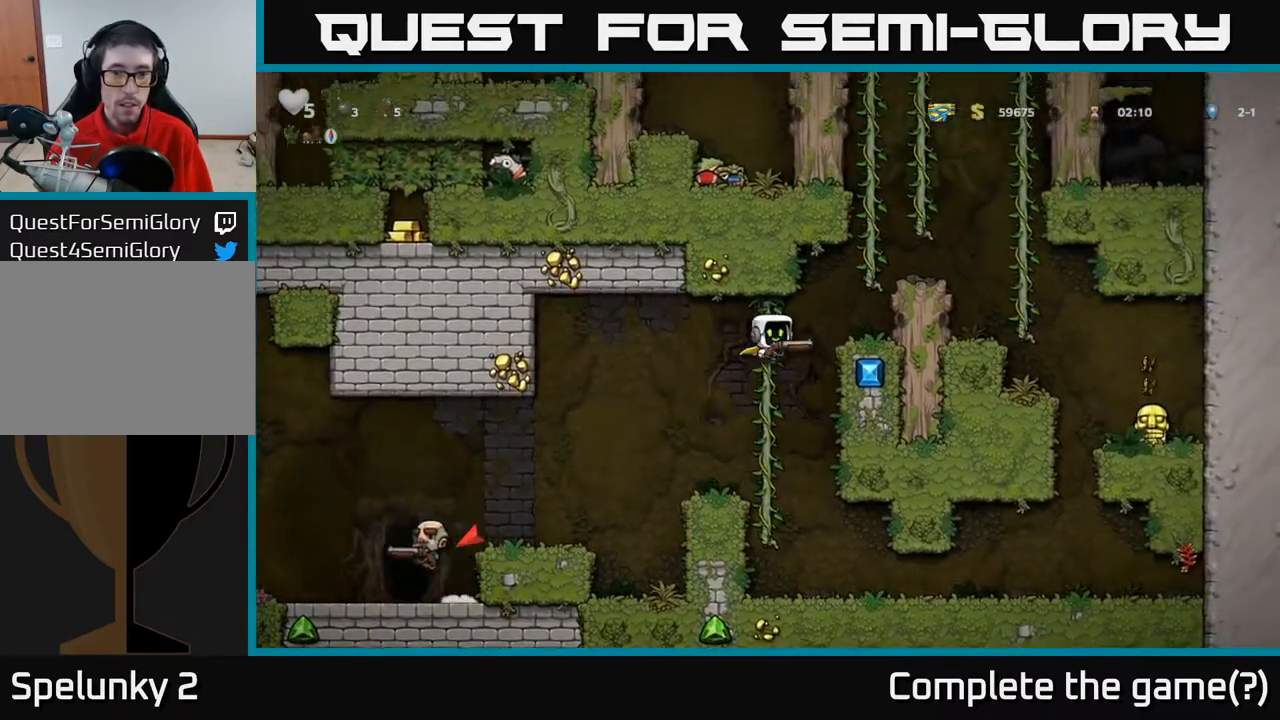
{"buttons": ["A"], "left_stick": "center", "right_stick": "center", "events": [[217, "A", "up"], [350, "DPAD_RIGHT", "up"], [367, "DPAD_UP", "up"], [483, "A", "down"]]}
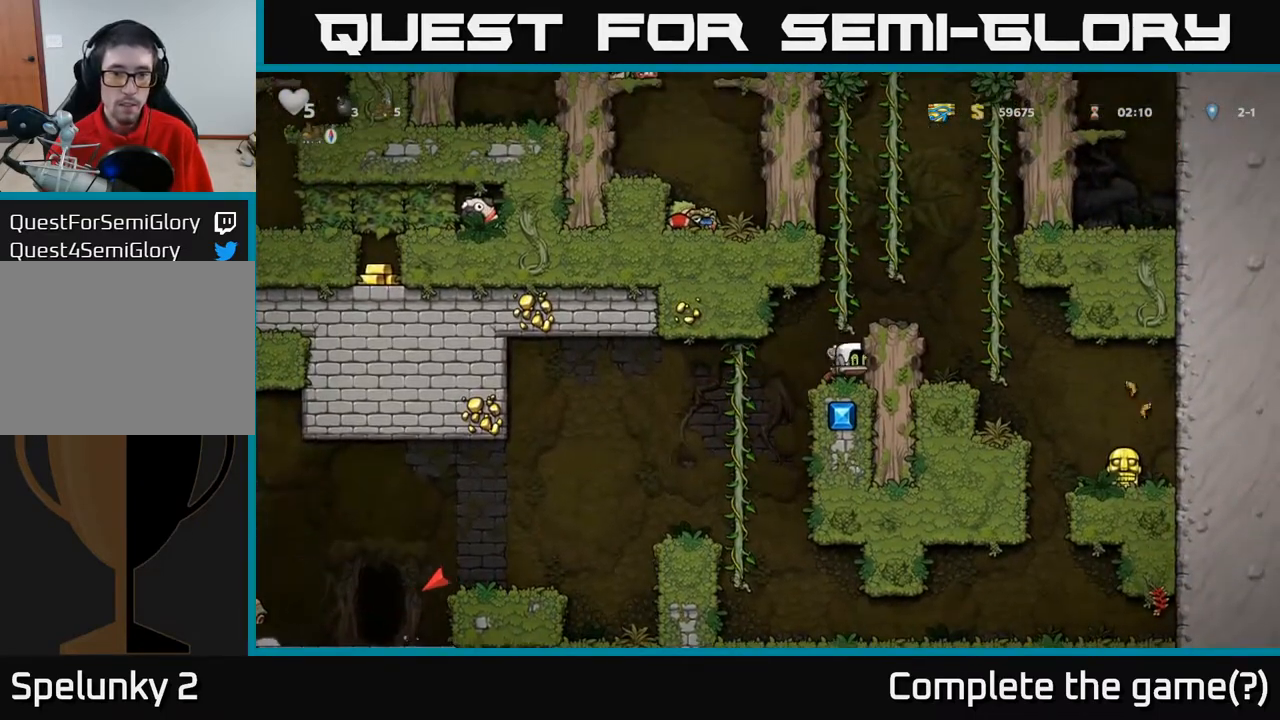
{"buttons": ["DPAD_LEFT"], "left_stick": "center", "right_stick": "center", "events": [[117, "A", "up"], [267, "DPAD_LEFT", "down"]]}
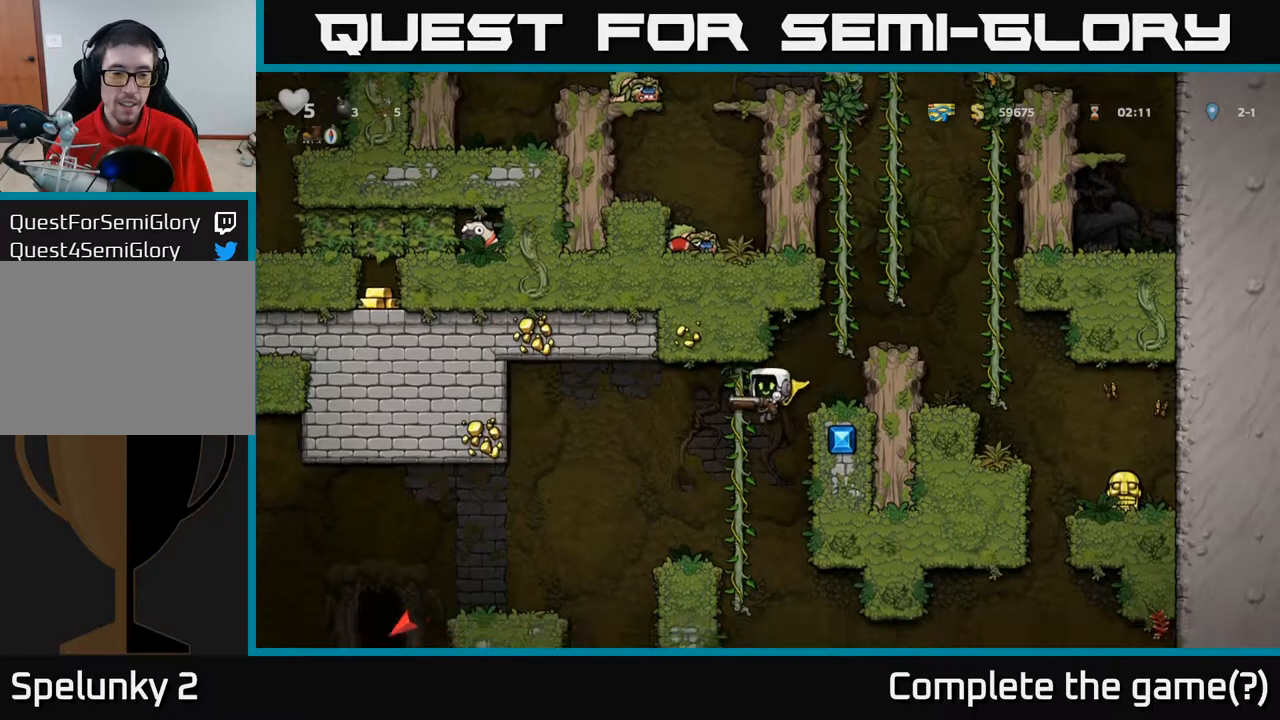
{"buttons": ["DPAD_DOWN"], "left_stick": "center", "right_stick": "center", "events": [[33, "DPAD_LEFT", "up"], [67, "DPAD_UP", "down"], [283, "DPAD_UP", "up"], [317, "DPAD_UP", "down"], [367, "DPAD_UP", "up"], [500, "DPAD_DOWN", "down"]]}
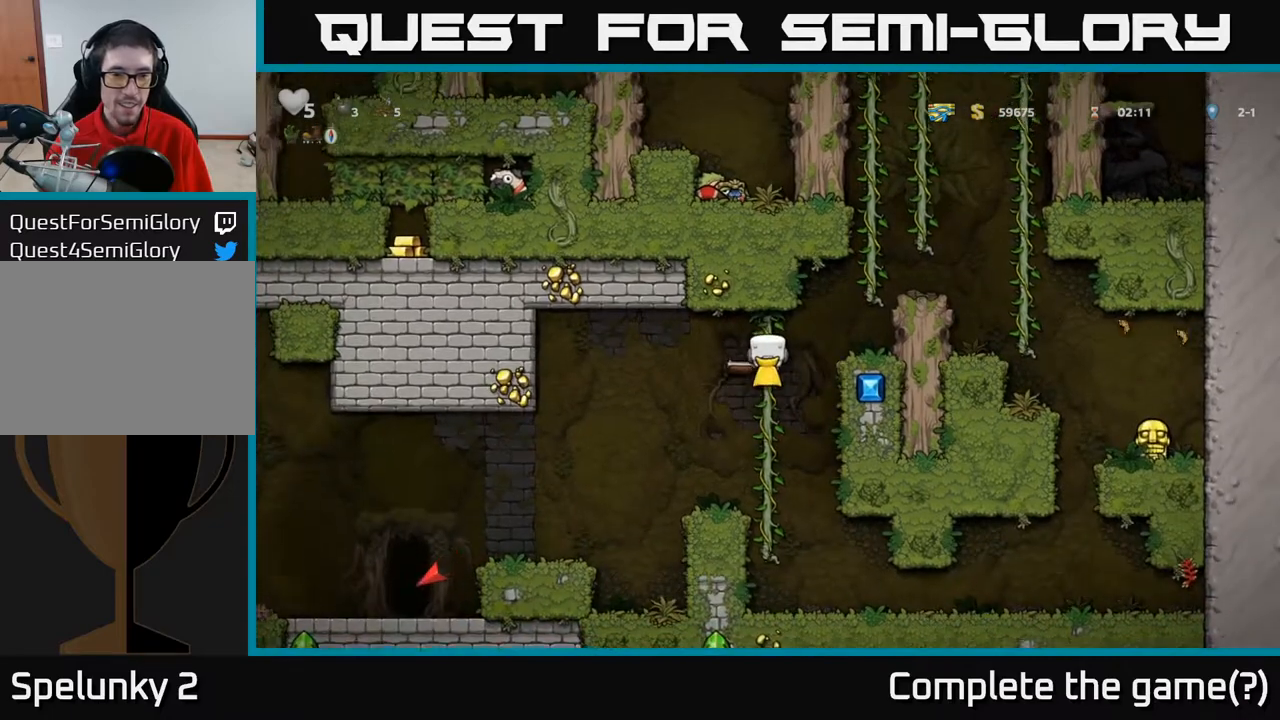
{"buttons": ["DPAD_DOWN"], "left_stick": "center", "right_stick": "center", "events": []}
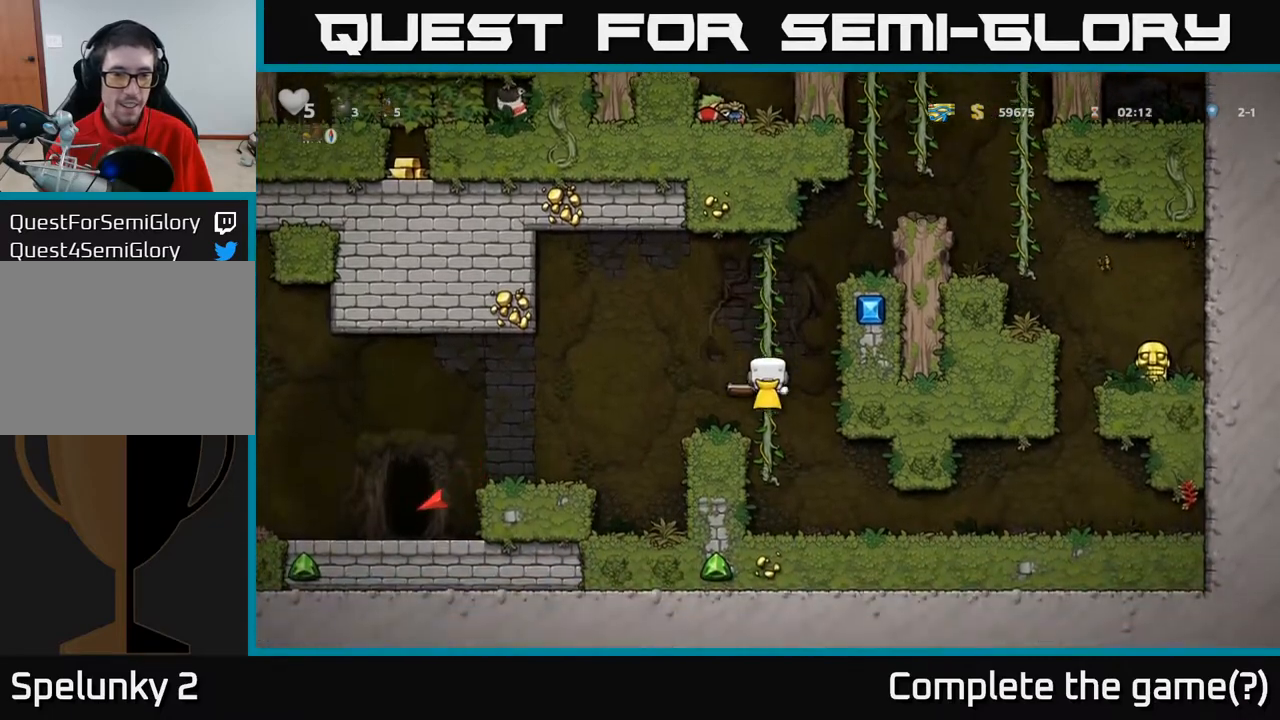
{"buttons": [], "left_stick": "center", "right_stick": "center", "events": [[67, "DPAD_DOWN", "up"], [83, "X", "down"], [217, "X", "up"]]}
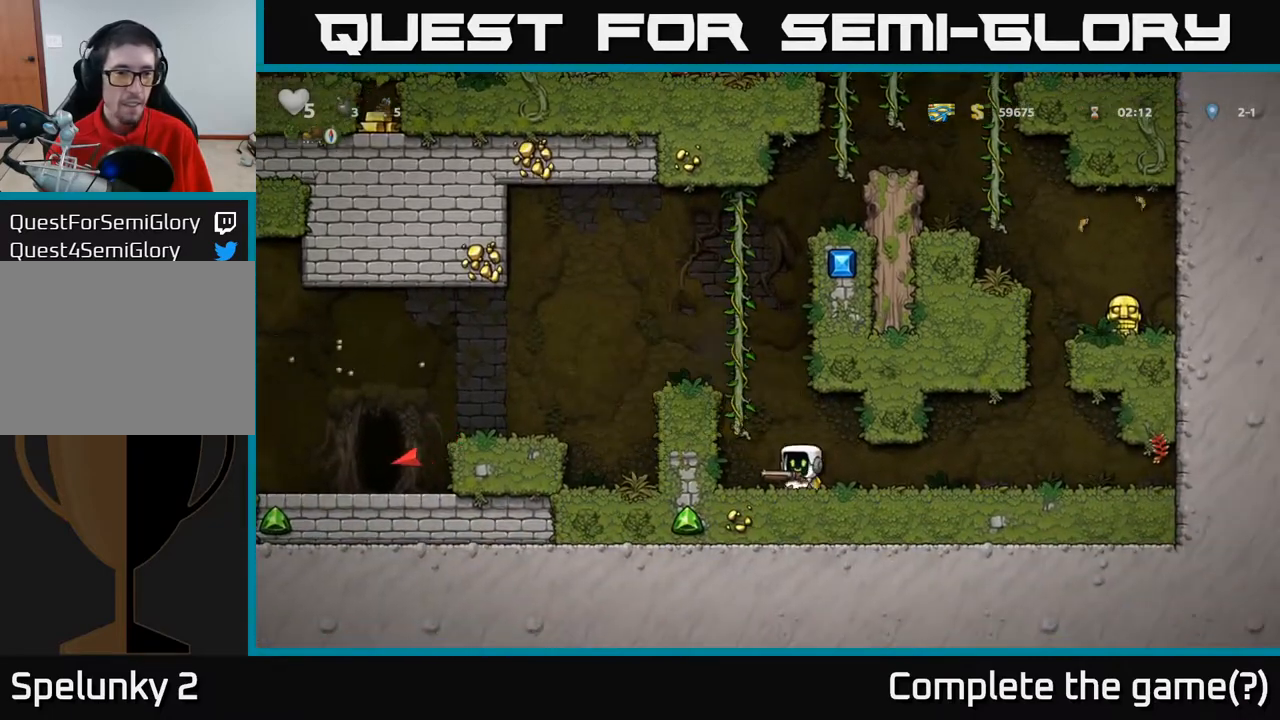
{"buttons": ["DPAD_UP"], "left_stick": "center", "right_stick": "center", "events": [[150, "A", "down"], [183, "DPAD_LEFT", "down"], [283, "DPAD_UP", "down"], [317, "DPAD_LEFT", "up"], [333, "A", "up"]]}
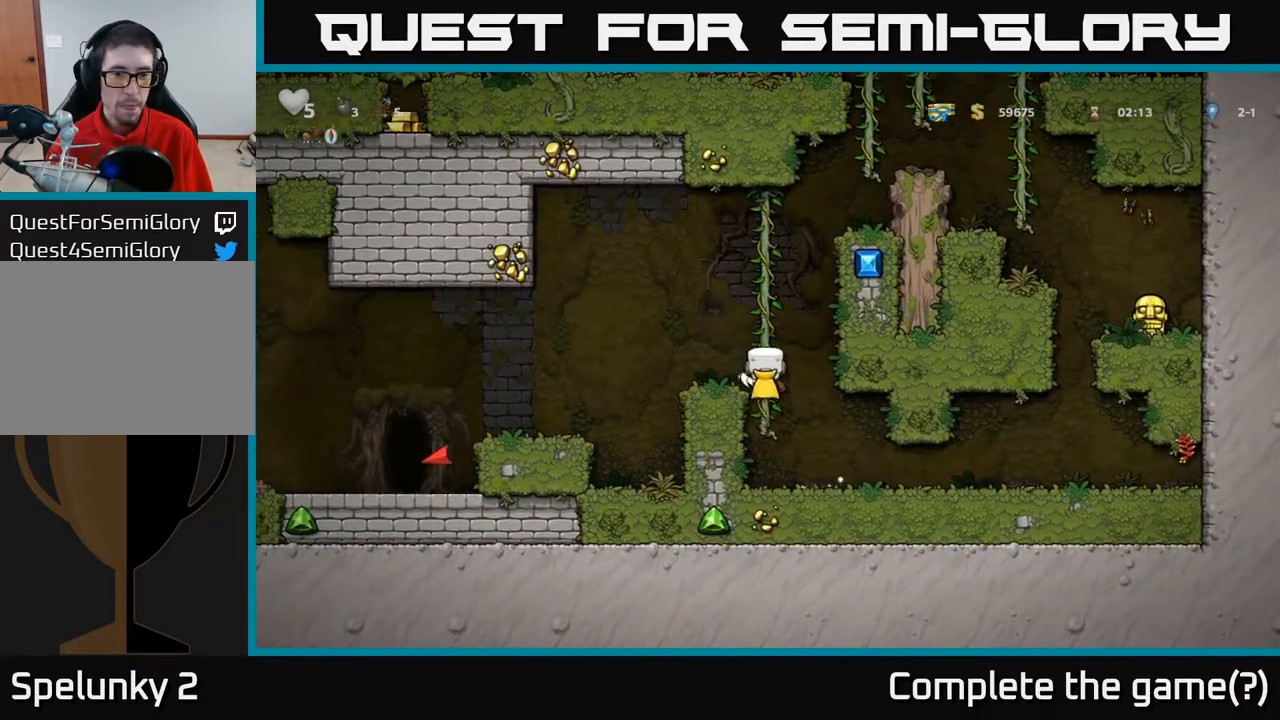
{"buttons": [], "left_stick": "center", "right_stick": "center", "events": [[67, "DPAD_LEFT", "down"], [67, "DPAD_UP", "up"], [100, "X", "down"], [150, "DPAD_LEFT", "up"], [183, "X", "up"]]}
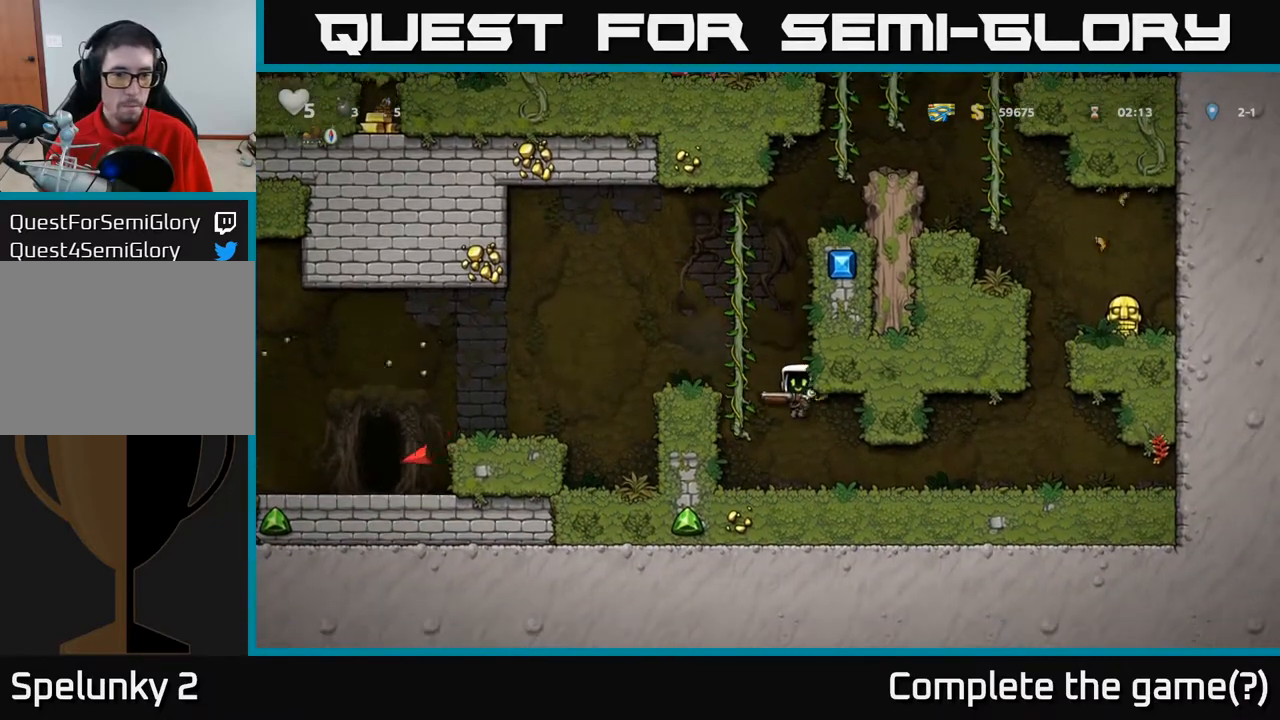
{"buttons": ["DPAD_UP"], "left_stick": "center", "right_stick": "center", "events": [[217, "A", "down"], [267, "DPAD_LEFT", "down"], [350, "DPAD_UP", "down"], [400, "DPAD_LEFT", "up"], [417, "A", "up"]]}
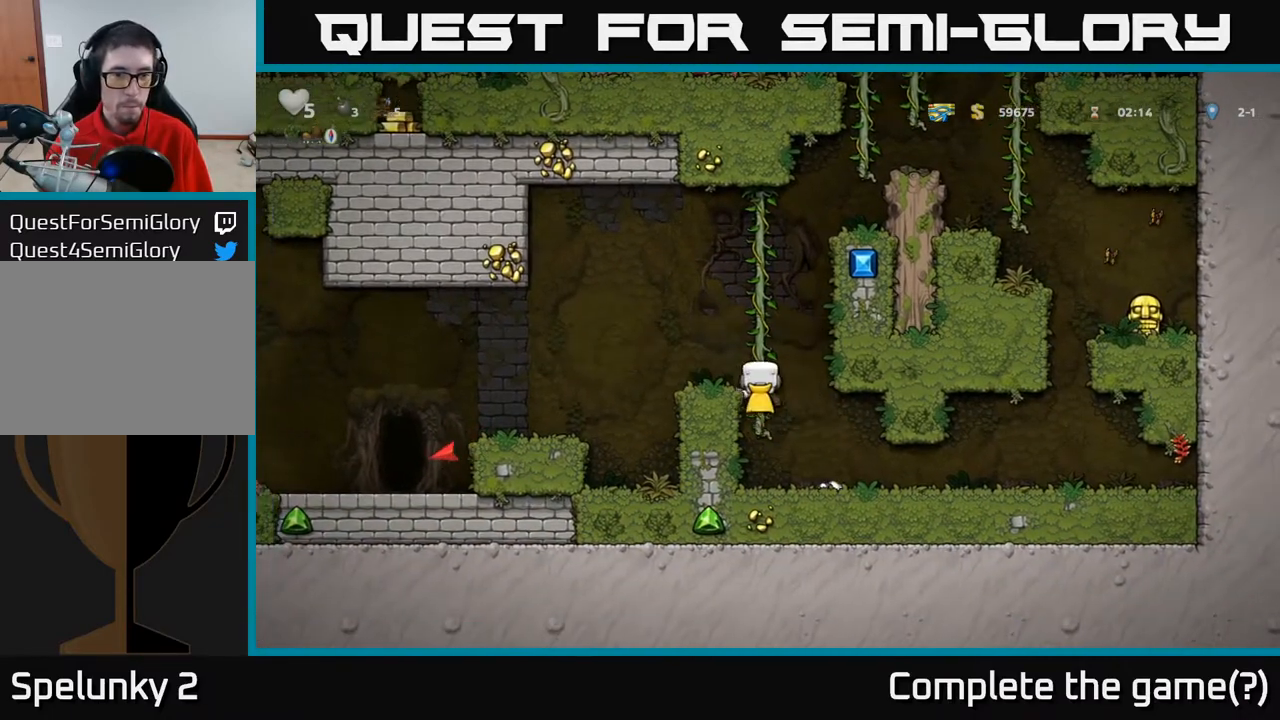
{"buttons": ["A", "DPAD_LEFT"], "left_stick": "center", "right_stick": "center", "events": [[50, "DPAD_LEFT", "down"], [67, "DPAD_UP", "up"], [83, "X", "down"], [167, "DPAD_LEFT", "up"], [200, "X", "up"], [433, "DPAD_LEFT", "down"], [500, "A", "down"]]}
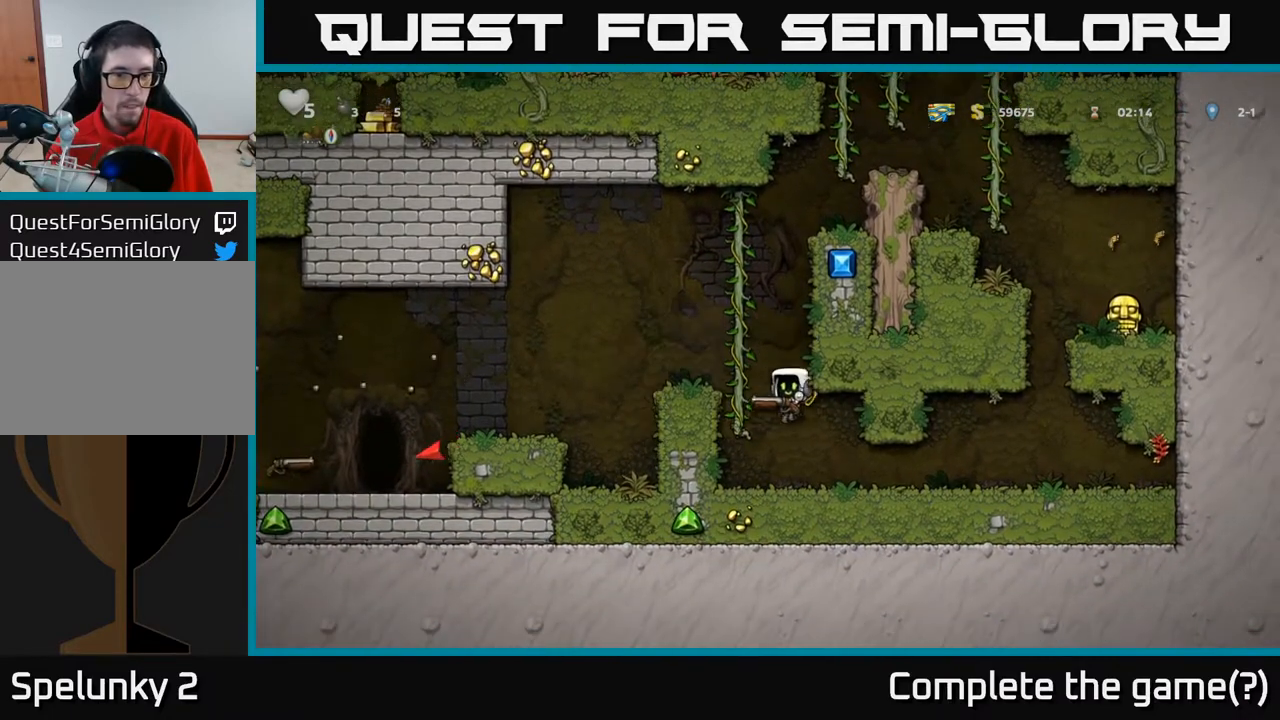
{"buttons": ["A", "DPAD_LEFT"], "left_stick": "center", "right_stick": "center", "events": [[100, "DPAD_UP", "down"], [150, "DPAD_LEFT", "up"], [183, "A", "up"], [217, "DPAD_LEFT", "down"], [250, "DPAD_UP", "up"], [350, "DPAD_UP", "down"], [433, "A", "down"], [483, "DPAD_UP", "up"]]}
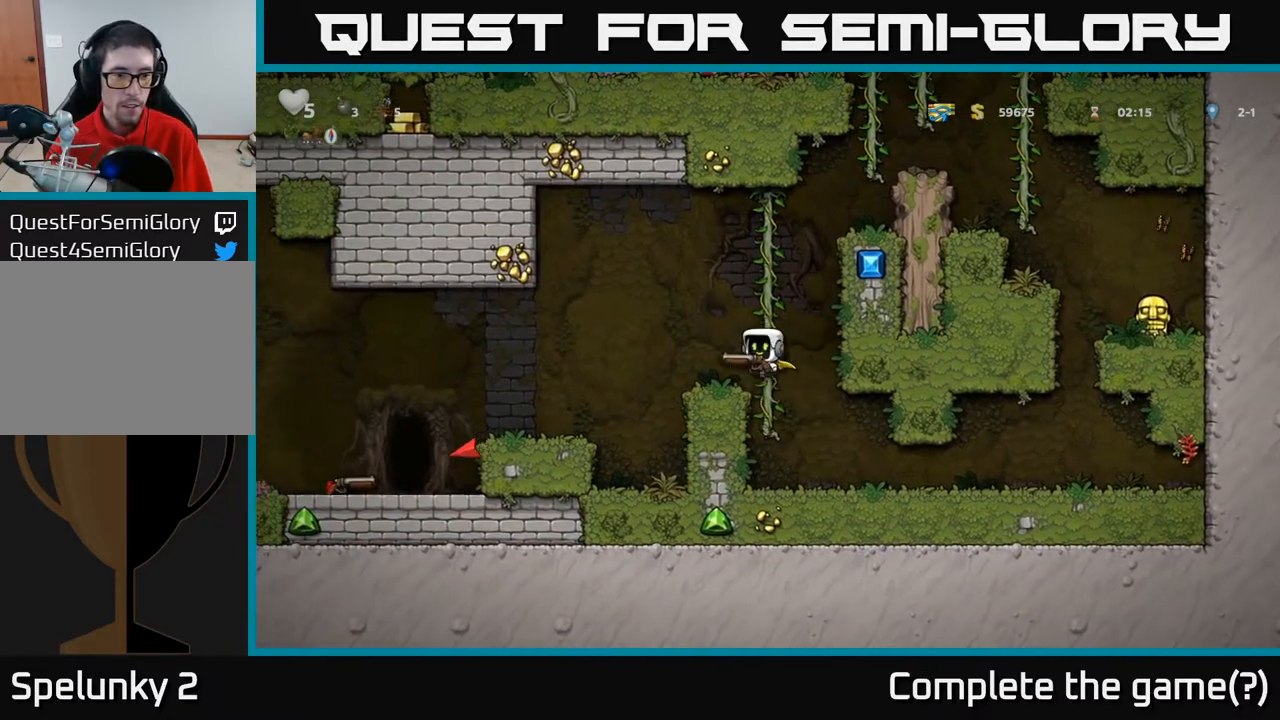
{"buttons": ["DPAD_LEFT"], "left_stick": "center", "right_stick": "center", "events": [[117, "A", "up"]]}
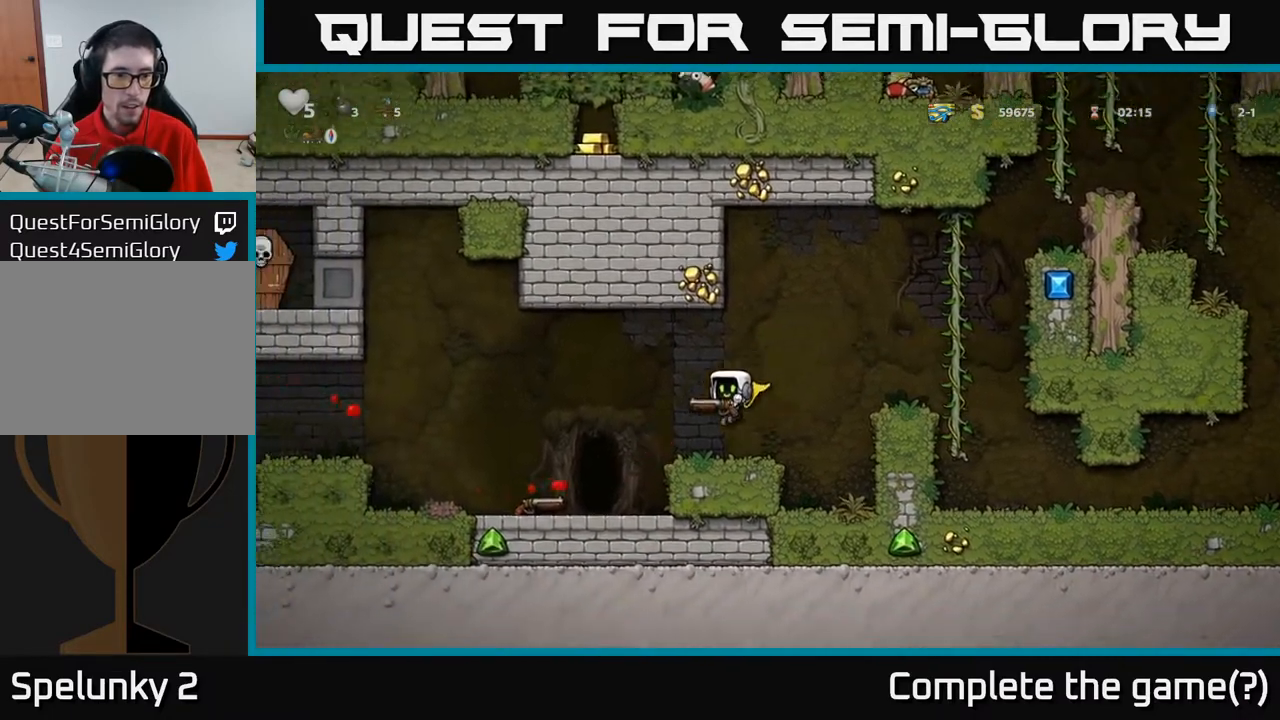
{"buttons": [], "left_stick": "center", "right_stick": "center", "events": [[150, "X", "down"], [167, "DPAD_LEFT", "up"], [233, "X", "up"]]}
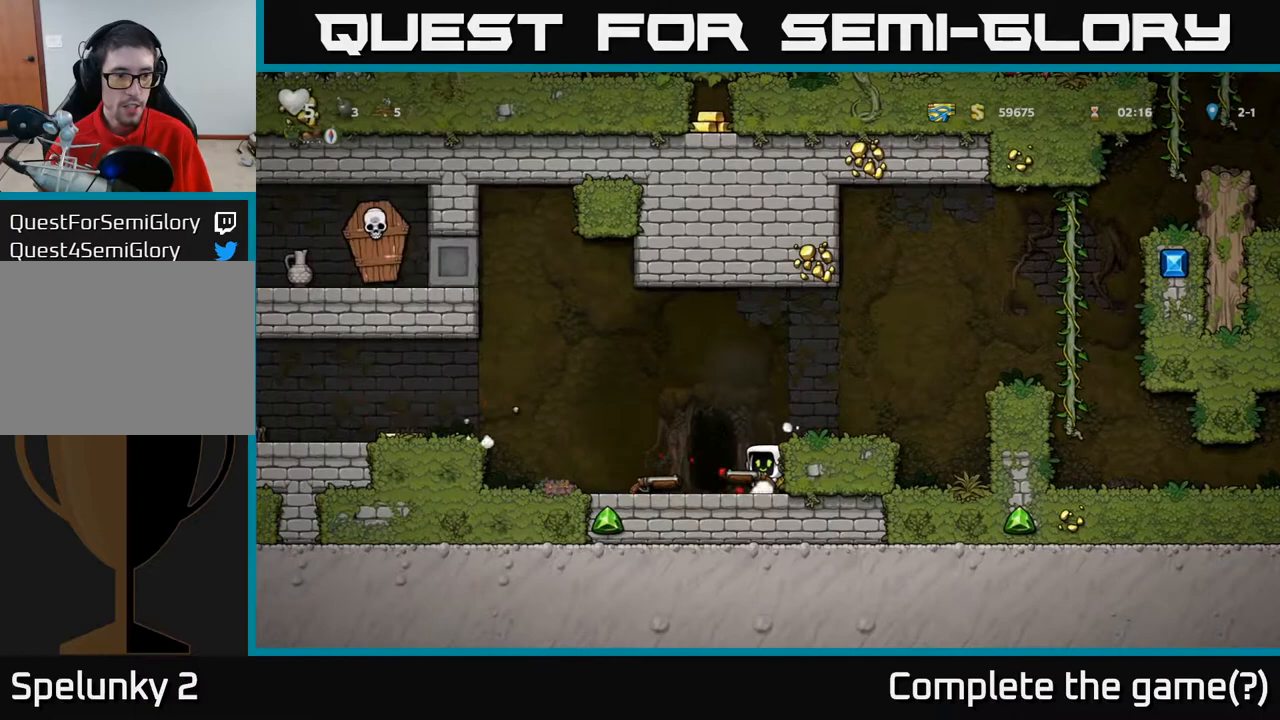
{"buttons": [], "left_stick": "center", "right_stick": "center", "events": [[100, "DPAD_LEFT", "down"], [367, "DPAD_LEFT", "up"]]}
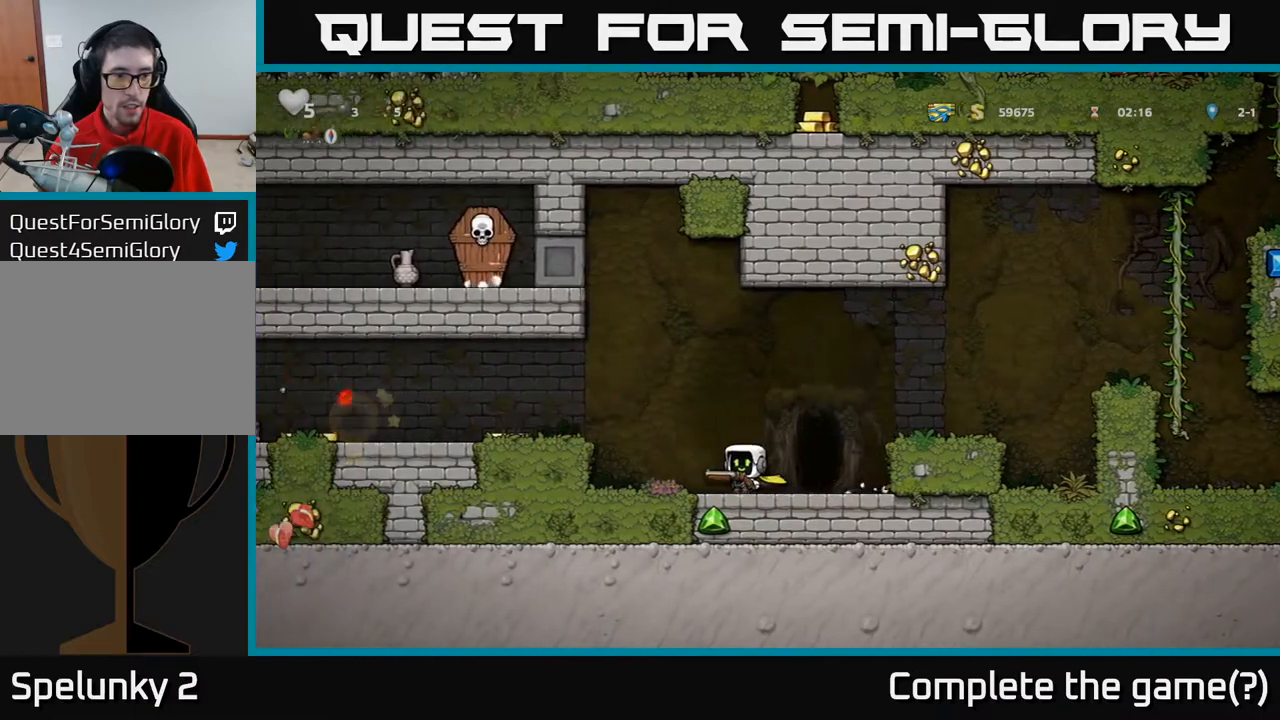
{"buttons": ["A", "DPAD_LEFT"], "left_stick": "center", "right_stick": "center", "events": [[233, "DPAD_LEFT", "down"], [367, "A", "down"]]}
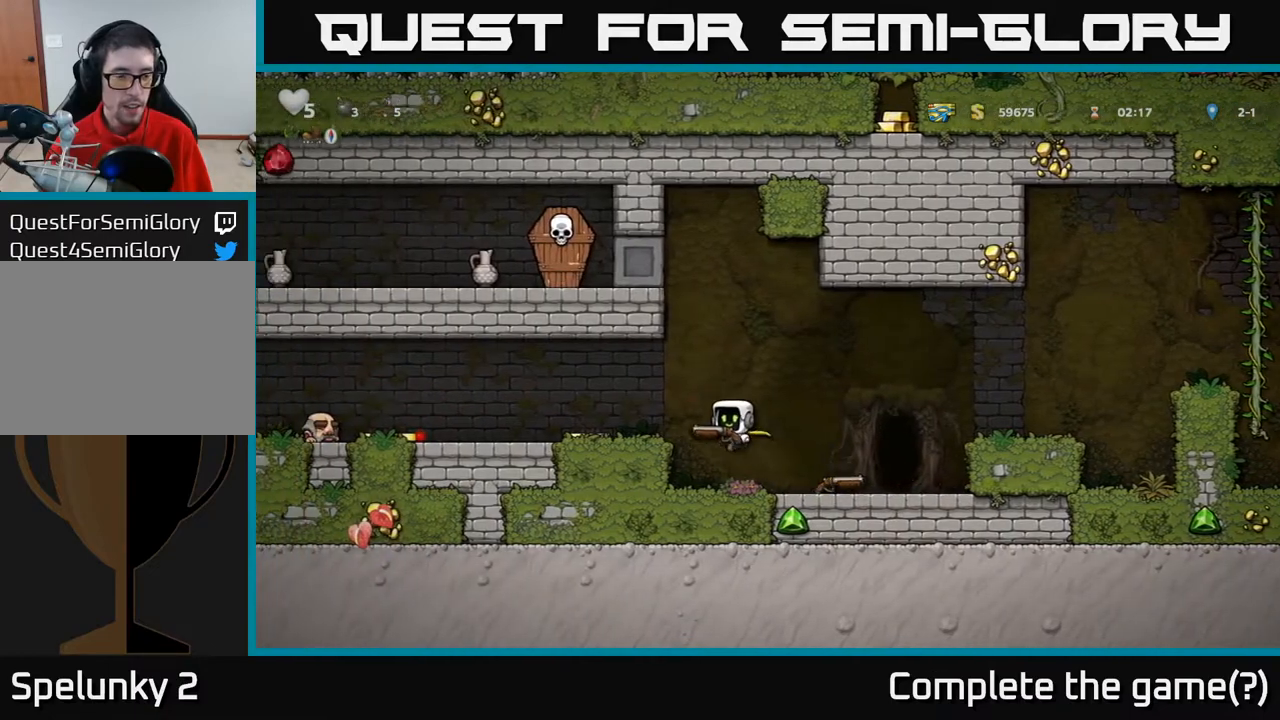
{"buttons": ["DPAD_LEFT"], "left_stick": "center", "right_stick": "center", "events": [[50, "A", "up"]]}
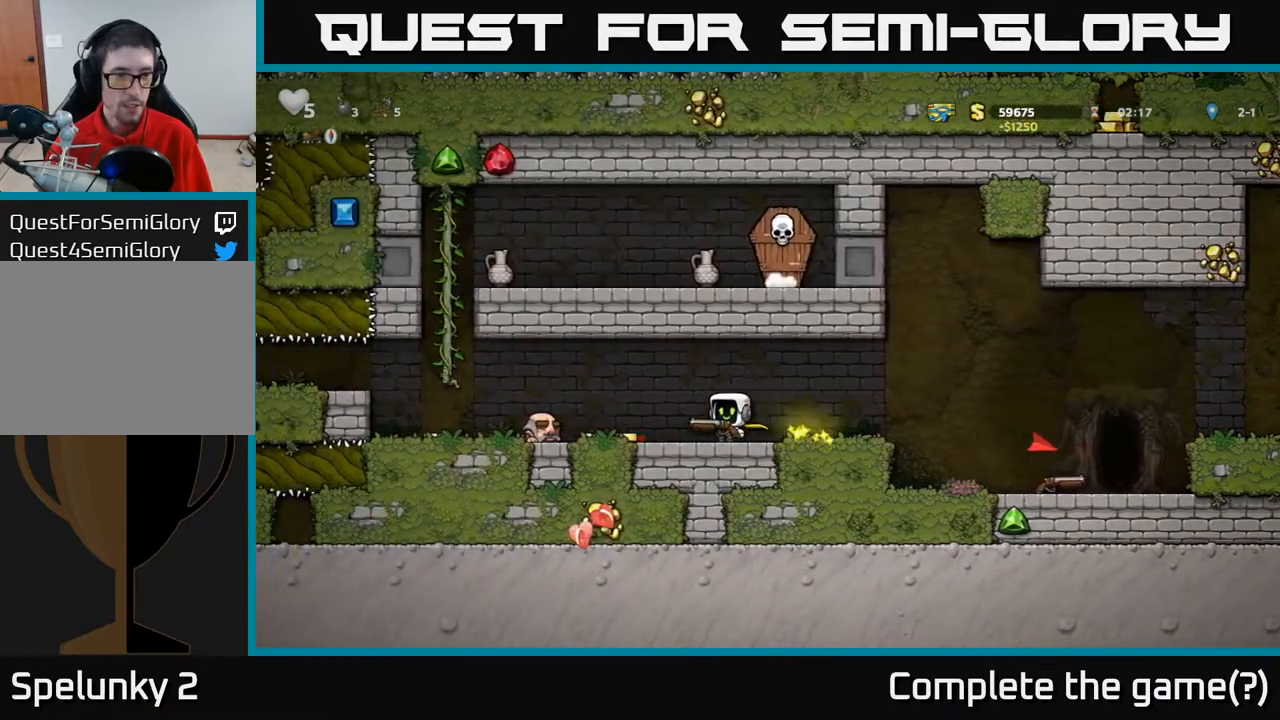
{"buttons": ["DPAD_LEFT"], "left_stick": "center", "right_stick": "center", "events": []}
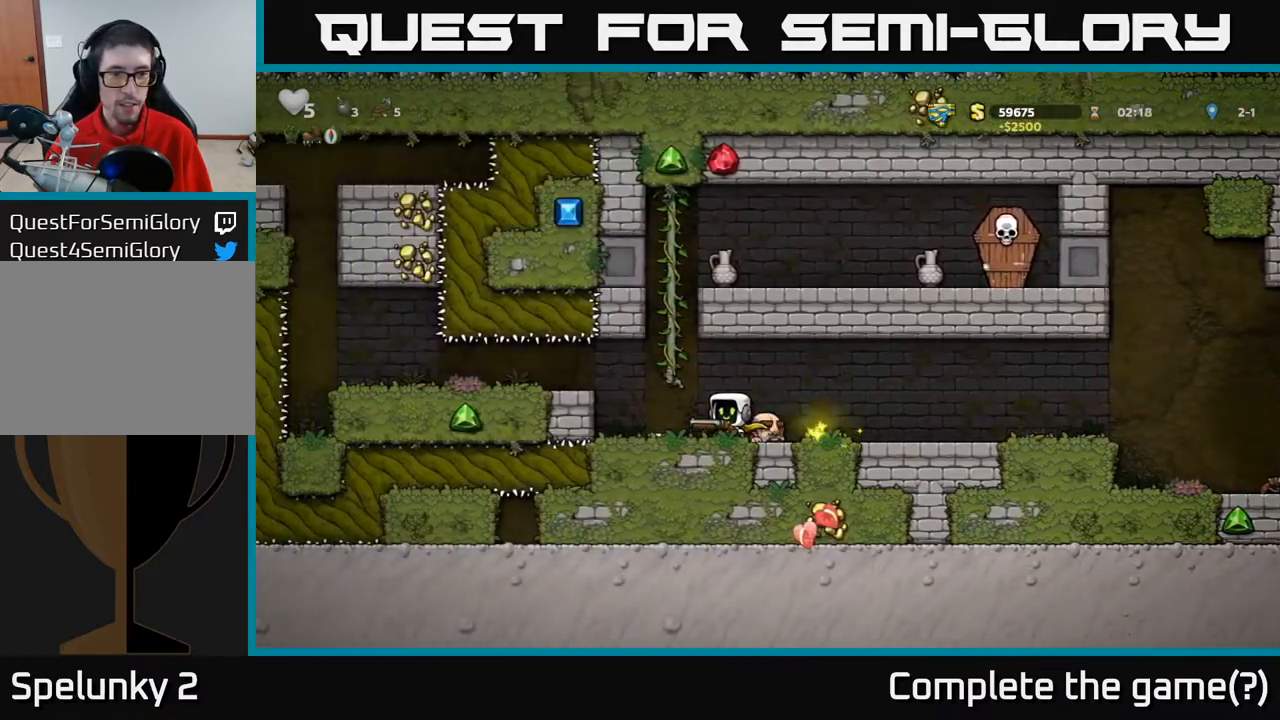
{"buttons": [], "left_stick": "center", "right_stick": "center", "events": [[250, "DPAD_LEFT", "up"]]}
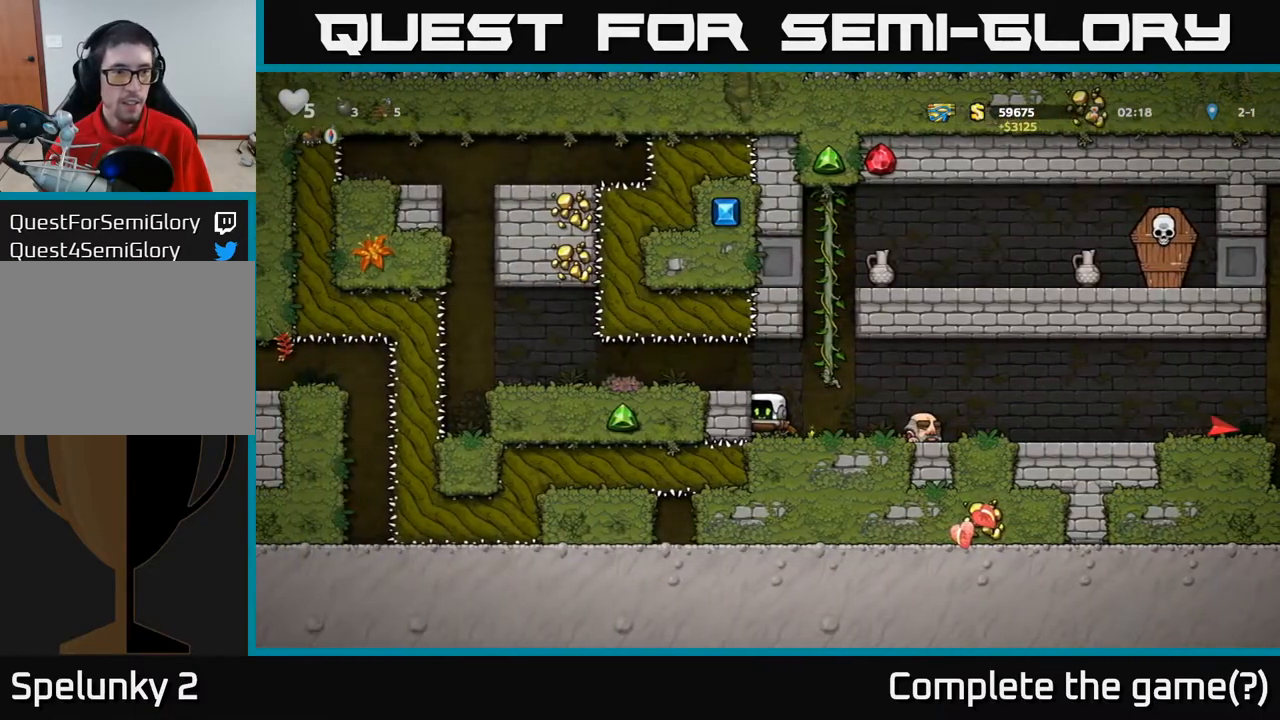
{"buttons": [], "left_stick": "center", "right_stick": "center", "events": [[217, "DPAD_RIGHT", "down"], [450, "DPAD_RIGHT", "up"]]}
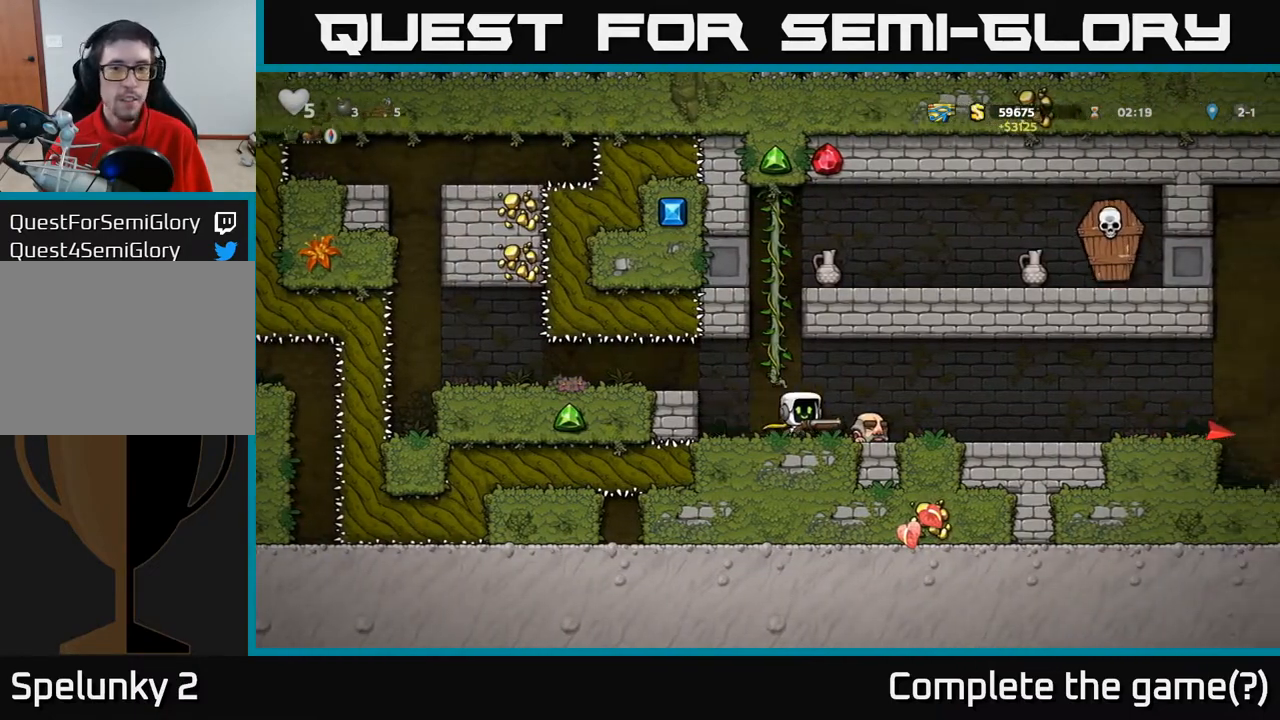
{"buttons": ["DPAD_UP"], "left_stick": "center", "right_stick": "center", "events": [[317, "DPAD_LEFT", "down"], [333, "A", "down"], [400, "DPAD_UP", "down"], [433, "DPAD_LEFT", "up"], [500, "A", "up"]]}
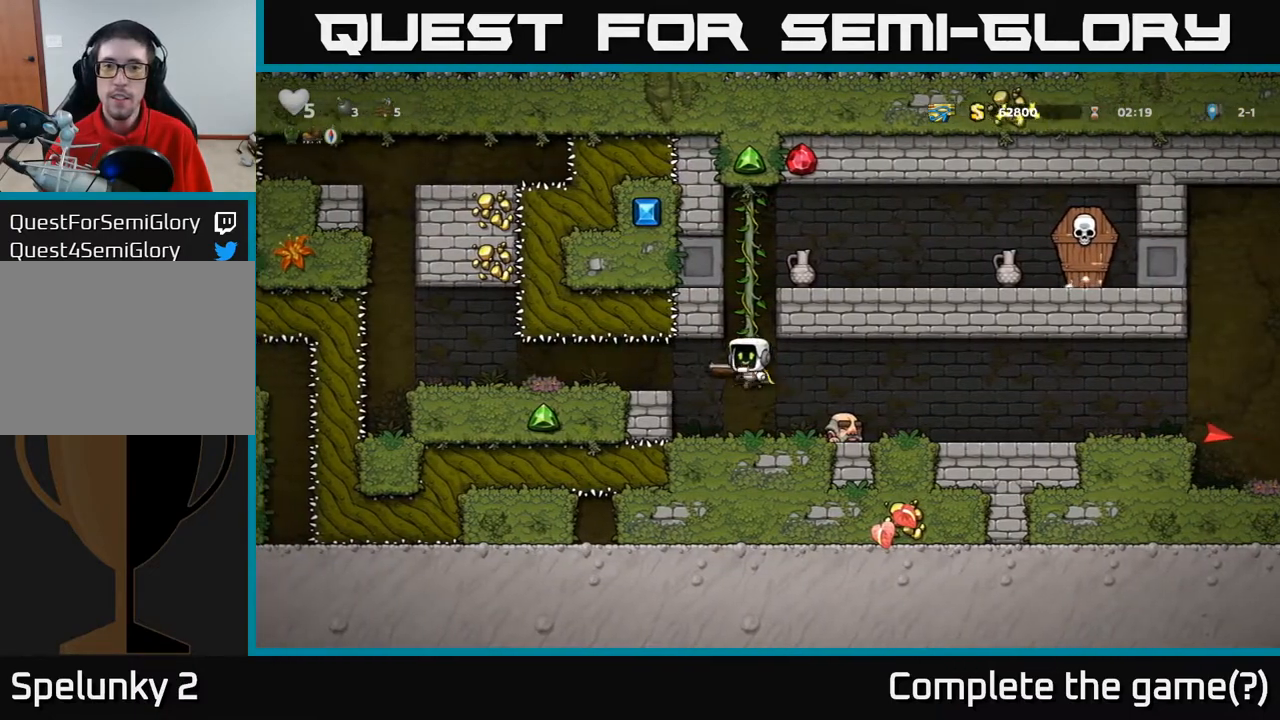
{"buttons": ["DPAD_RIGHT"], "left_stick": "center", "right_stick": "center", "events": [[317, "DPAD_RIGHT", "down"], [317, "DPAD_UP", "up"], [350, "A", "down"], [500, "A", "up"]]}
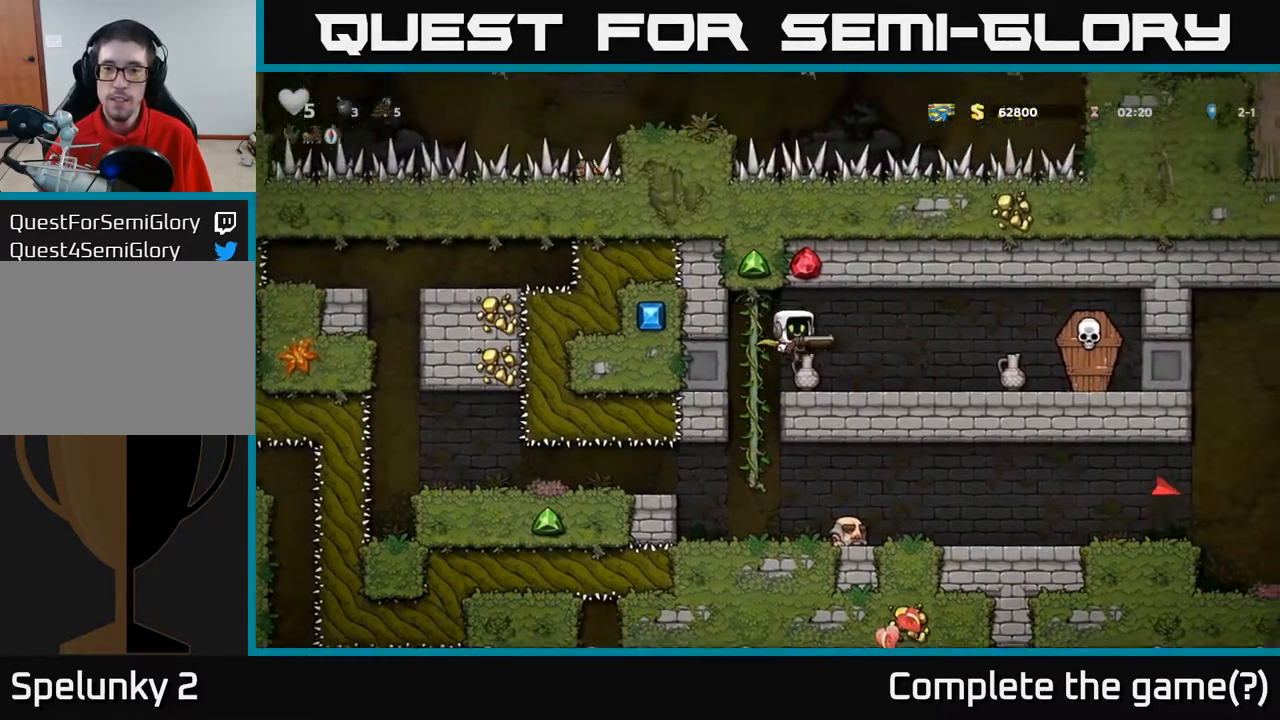
{"buttons": [], "left_stick": "center", "right_stick": "center", "events": [[183, "DPAD_RIGHT", "up"]]}
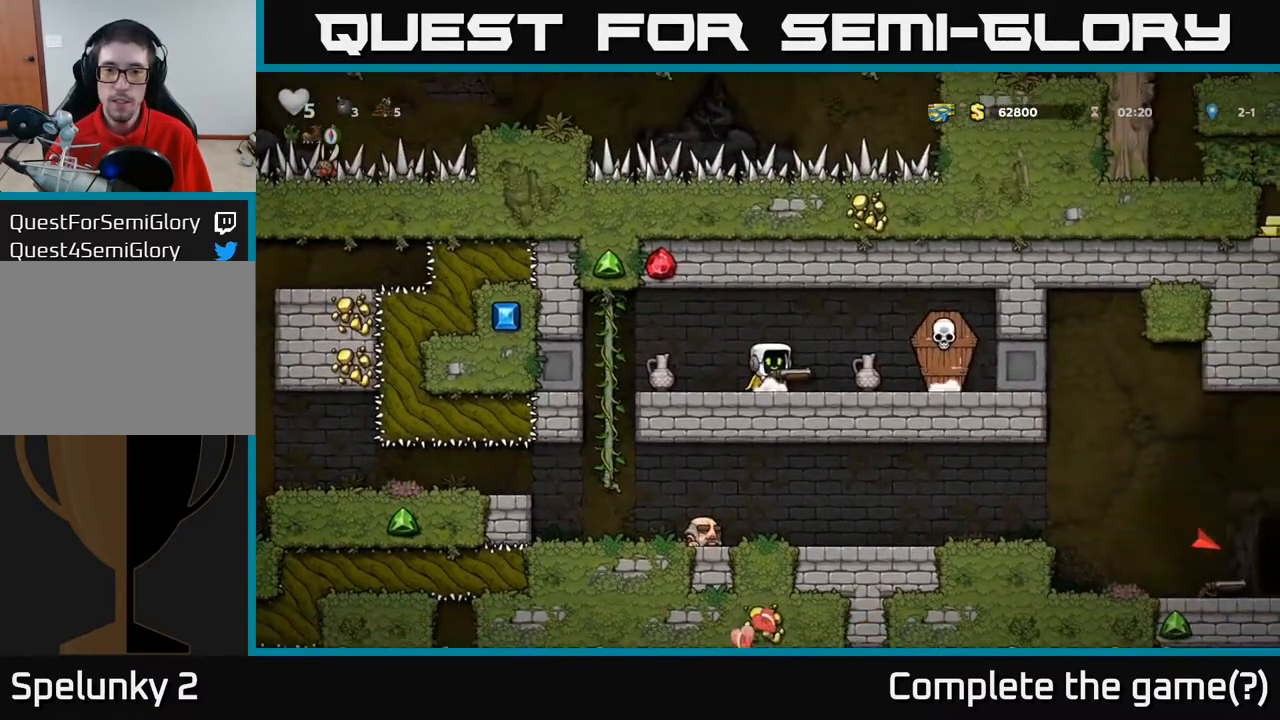
{"buttons": [], "left_stick": "center", "right_stick": "center", "events": [[117, "DPAD_LEFT", "down"], [200, "DPAD_LEFT", "up"], [200, "X", "down"], [333, "X", "up"]]}